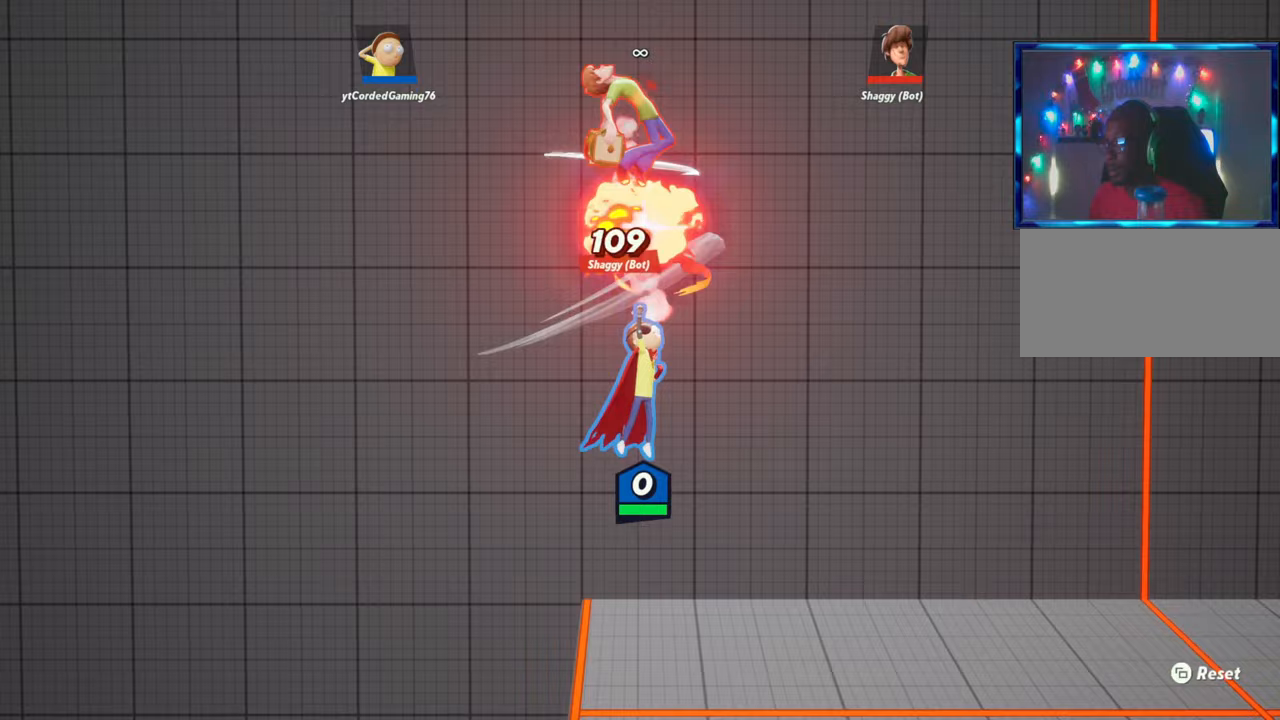
Gameplay with a controller (arcade stick); each line is a JSON object with the inputs held at the frame after it. "events" lists button and stick changes between this image and that frame as [ms after this image, input, new state], when the widget could be followed in between. Not read: L3 R3.
{"buttons": [], "left_stick": "center", "events": [[383, "left_stick", "center"]]}
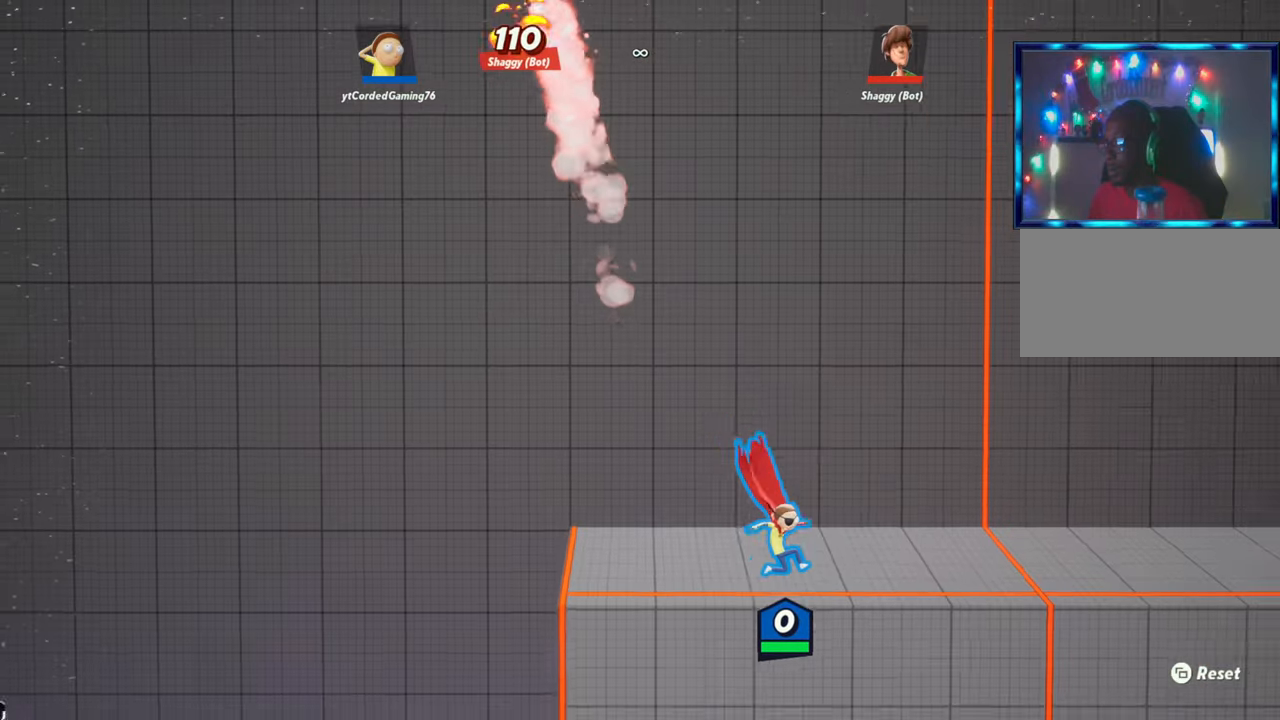
{"buttons": ["R1"], "left_stick": "up", "events": [[183, "left_stick", "left"], [300, "R2", "down"], [333, "left_stick", "up"], [400, "R2", "up"], [467, "R1", "down"]]}
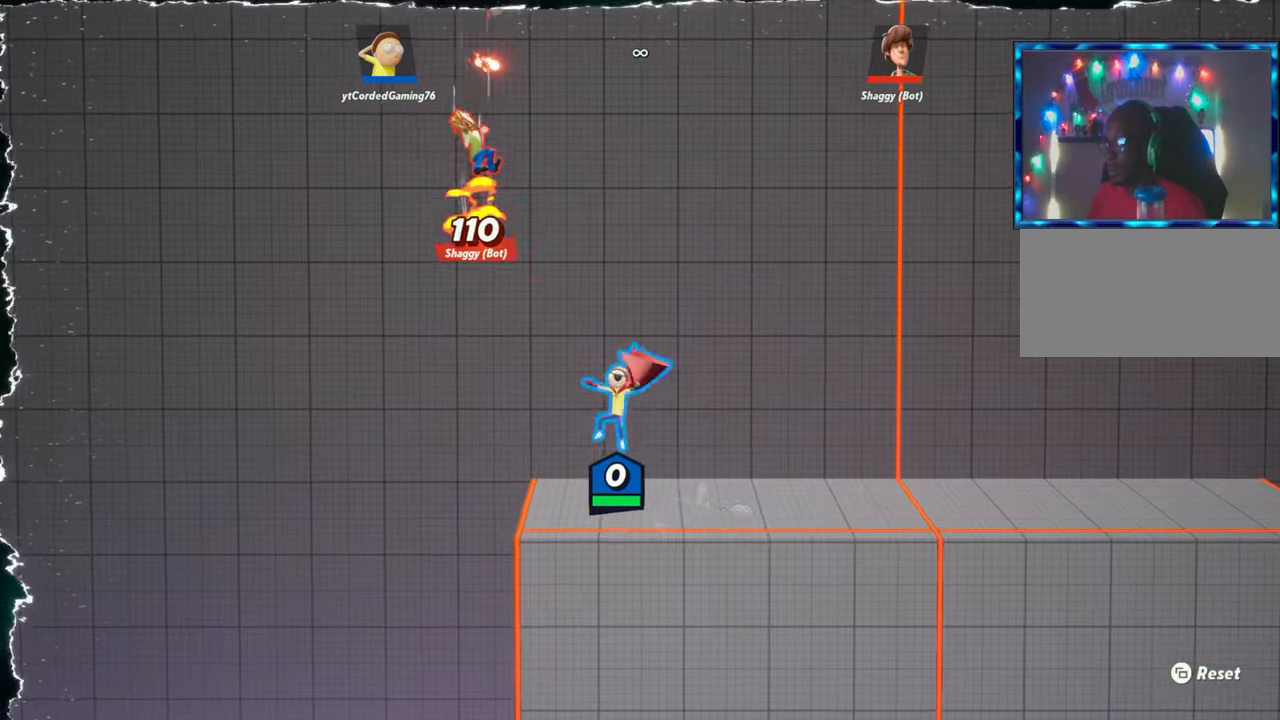
{"buttons": [], "left_stick": "right", "events": [[183, "R1", "up"], [200, "left_stick", "up-left"], [333, "left_stick", "right"]]}
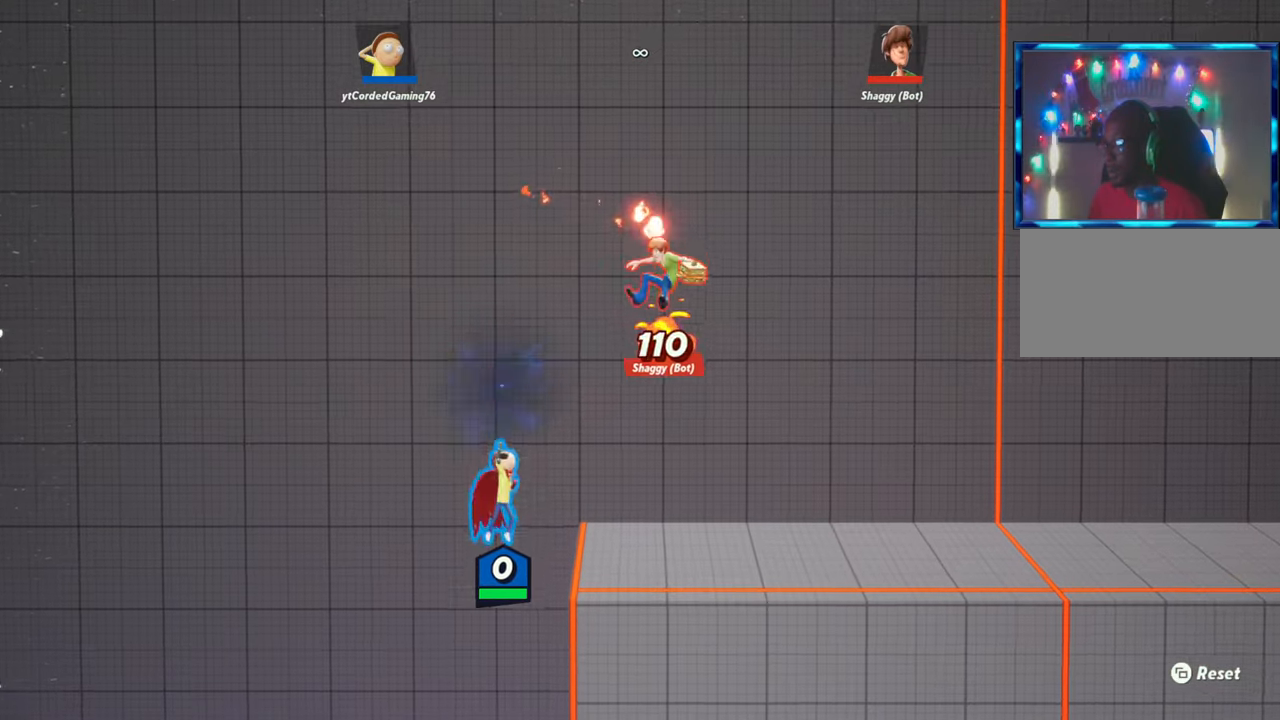
{"buttons": ["R1"], "left_stick": "right", "events": [[83, "L2", "down"], [150, "R2", "down"], [217, "L2", "up"], [267, "R2", "up"], [333, "R1", "down"]]}
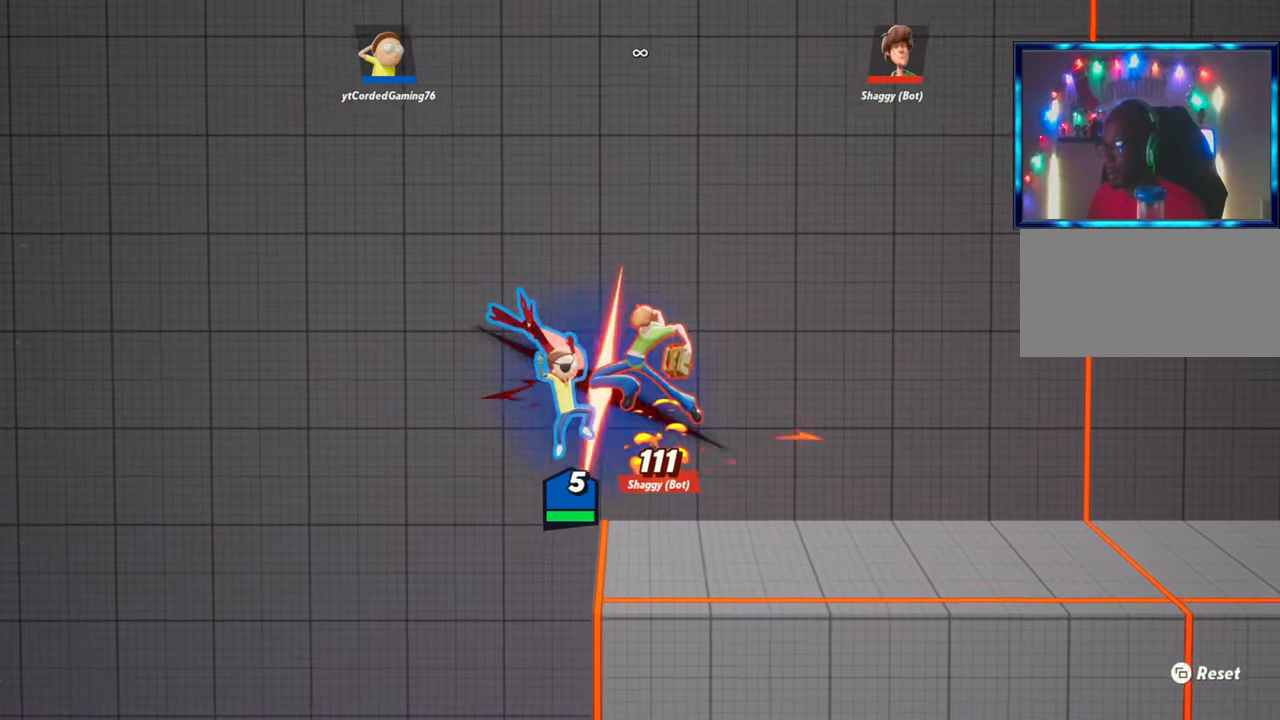
{"buttons": ["L1"], "left_stick": "right", "events": [[50, "R1", "up"], [500, "L1", "down"]]}
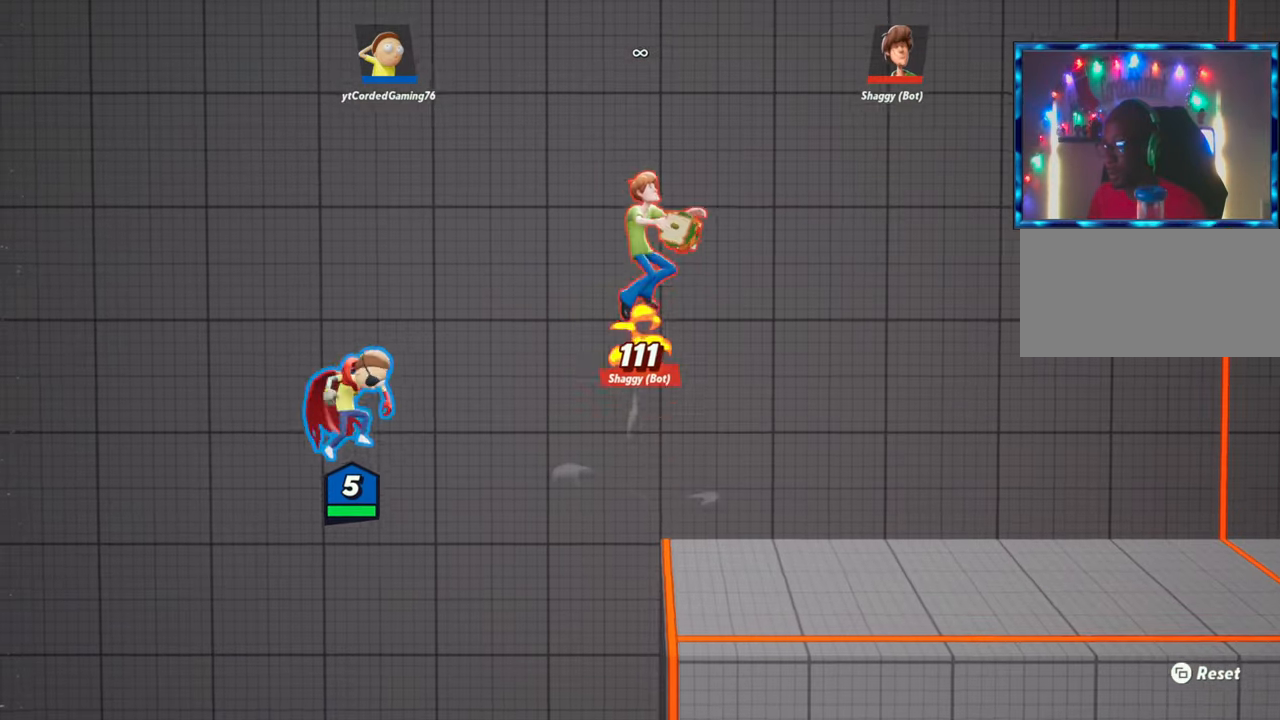
{"buttons": ["L1"], "left_stick": "right", "events": []}
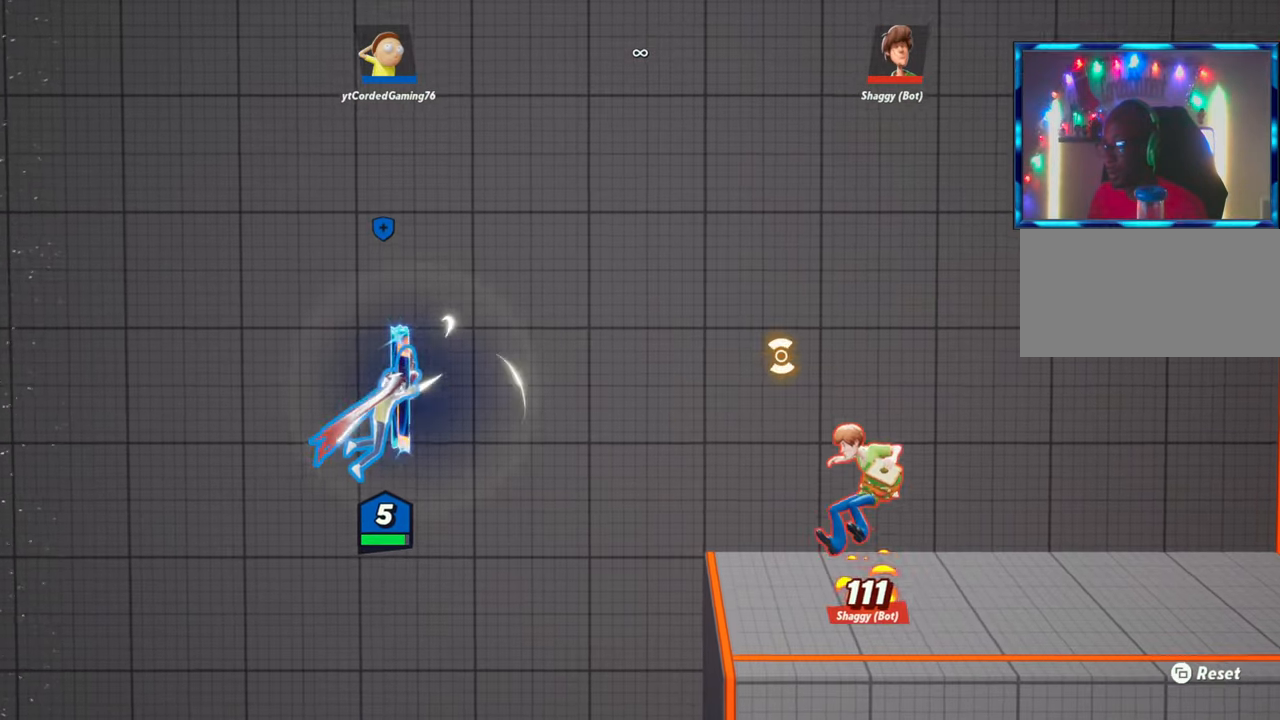
{"buttons": ["R2"], "left_stick": "down-left", "events": [[67, "L1", "up"], [383, "L2", "down"], [417, "R2", "down"], [467, "L2", "up"], [500, "left_stick", "down-left"]]}
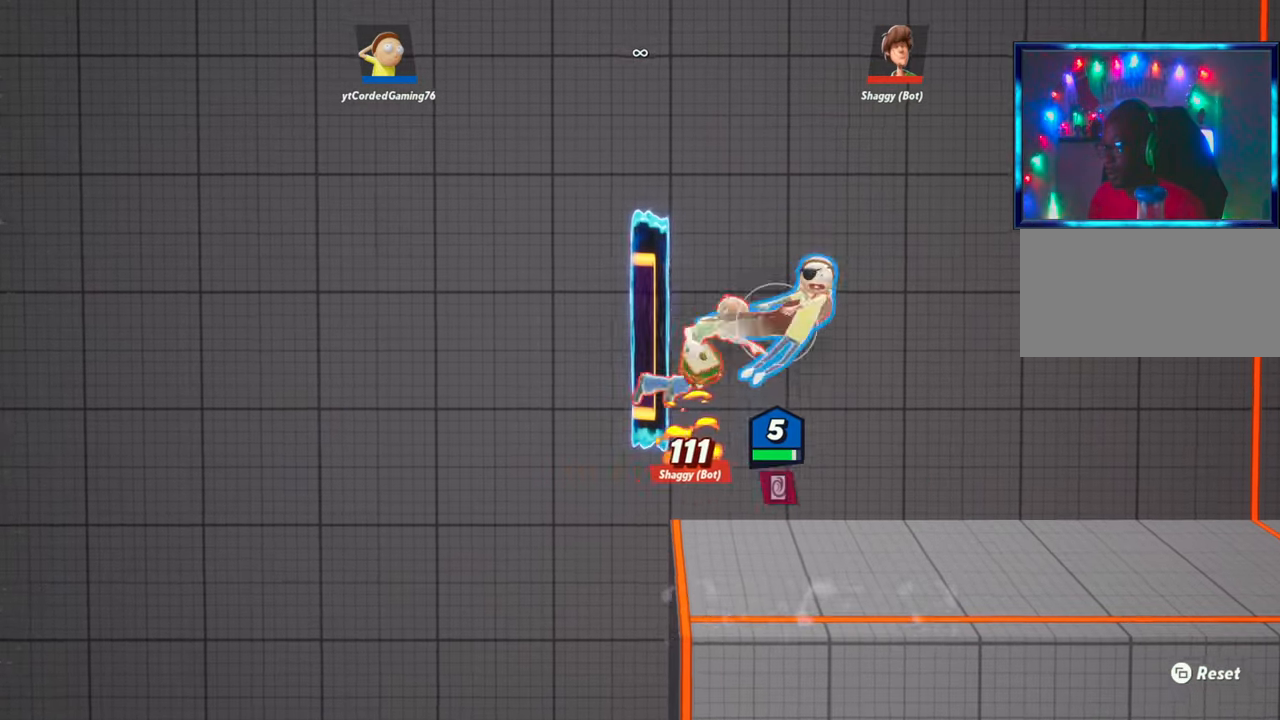
{"buttons": [], "left_stick": "center", "events": [[50, "R2", "up"], [83, "R1", "down"], [83, "R2", "down"], [100, "R2", "up"], [183, "left_stick", "down"], [200, "R1", "up"], [350, "left_stick", "center"]]}
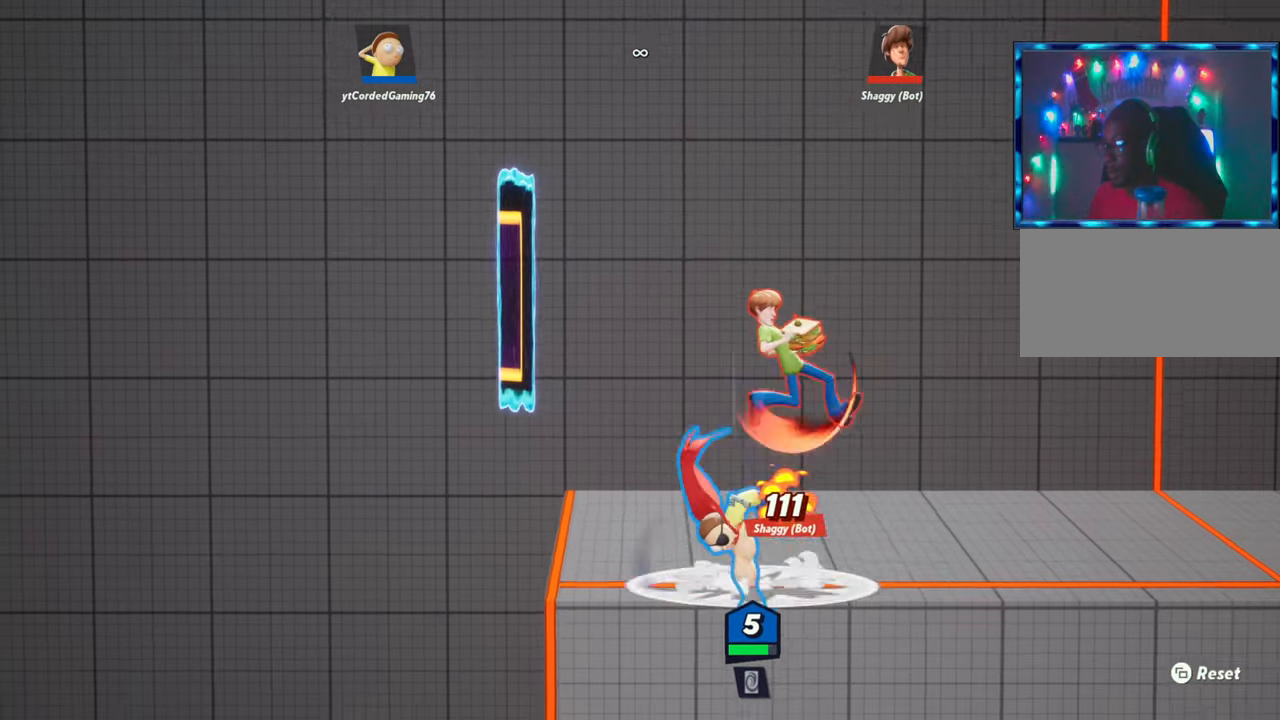
{"buttons": [], "left_stick": "right", "events": [[117, "left_stick", "right"], [183, "L2", "down"], [267, "R2", "down"], [333, "R2", "up"], [350, "L2", "up"]]}
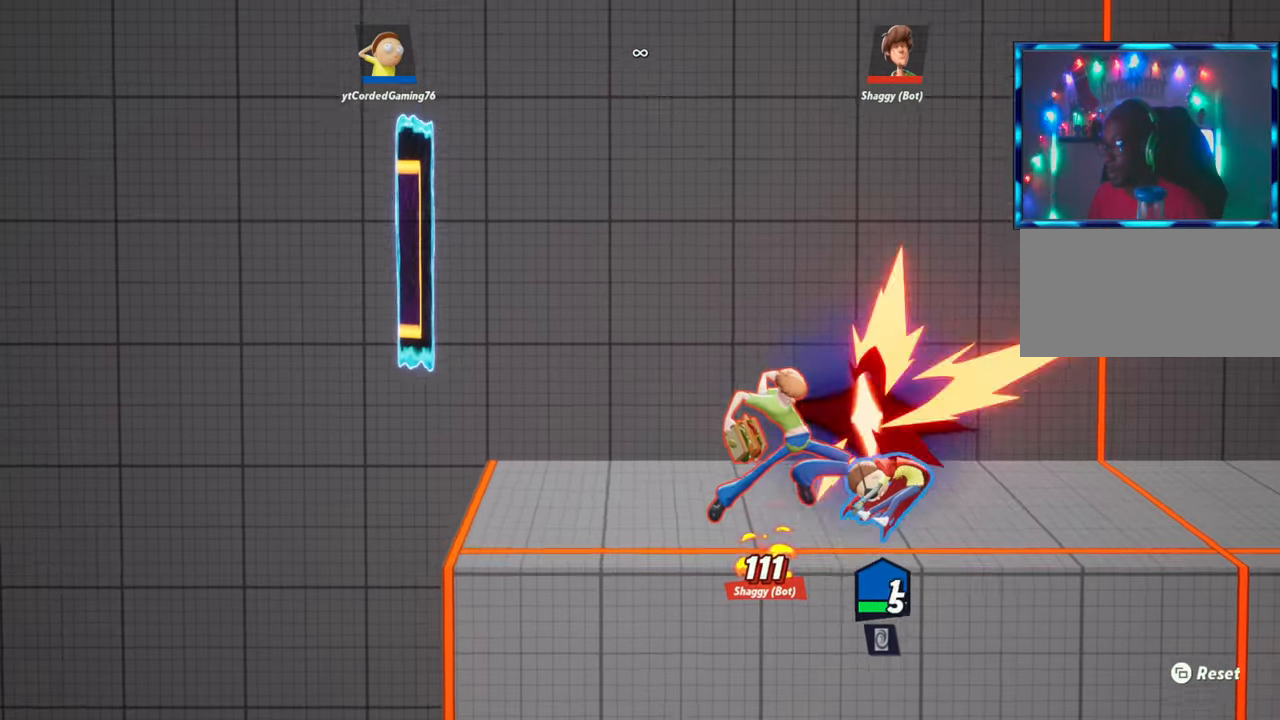
{"buttons": ["L2"], "left_stick": "right", "events": [[33, "L2", "down"], [83, "R2", "down"], [183, "L2", "up"], [183, "R2", "up"], [500, "L2", "down"]]}
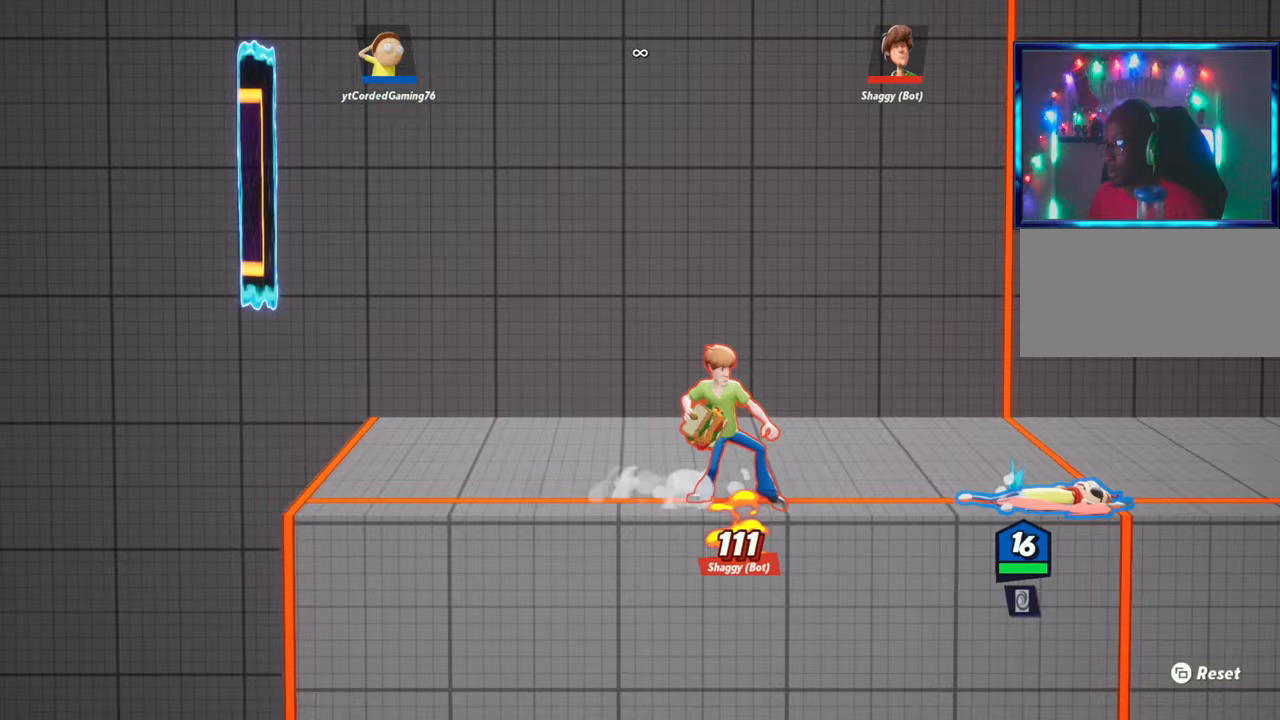
{"buttons": [], "left_stick": "left", "events": [[33, "R2", "down"], [133, "L2", "up"], [133, "R2", "up"], [133, "left_stick", "center"], [183, "left_stick", "left"], [317, "R2", "down"], [400, "R2", "up"]]}
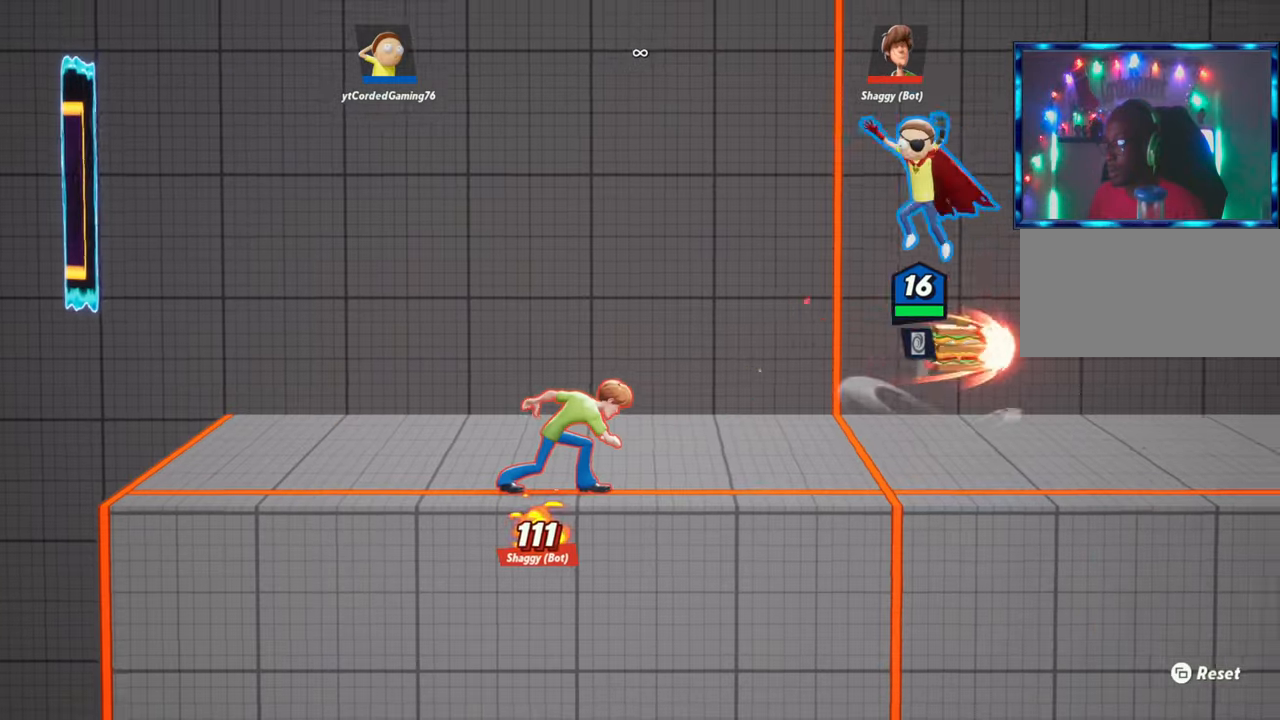
{"buttons": [], "left_stick": "down-left", "events": [[100, "left_stick", "down-left"], [250, "R1", "down"], [417, "R1", "up"]]}
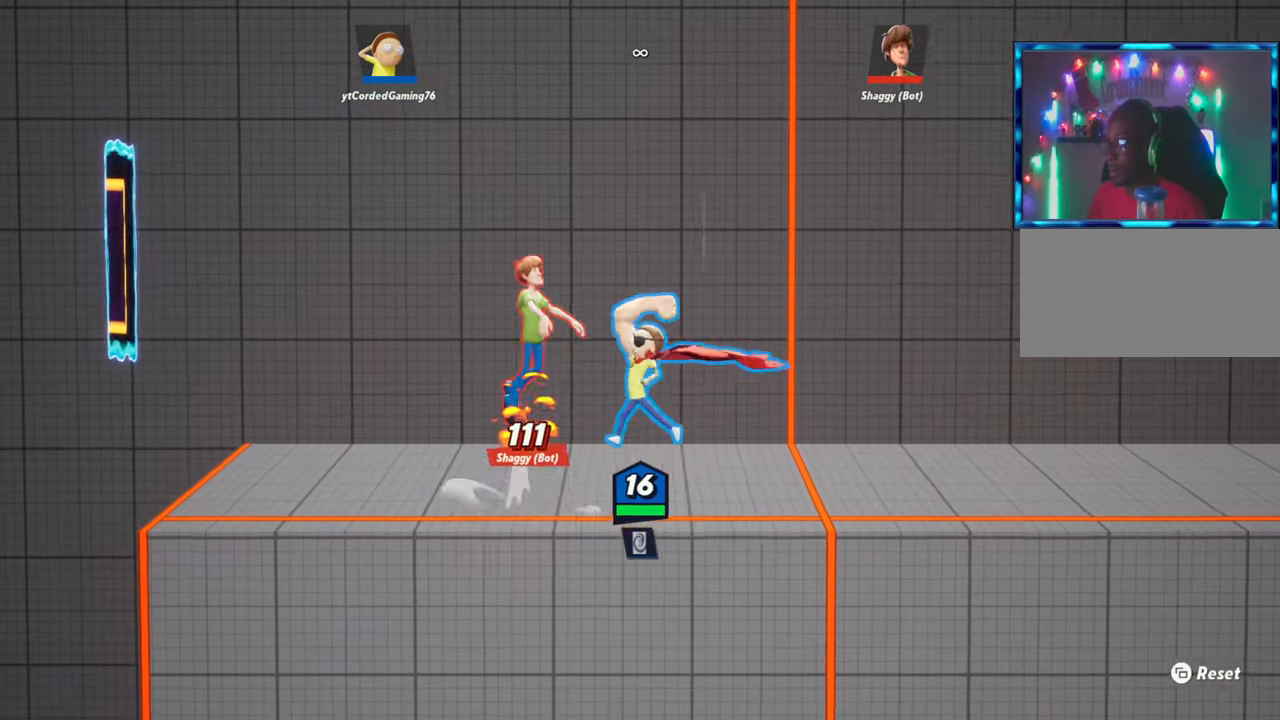
{"buttons": [], "left_stick": "center", "events": [[83, "left_stick", "center"], [183, "left_stick", "up"], [450, "left_stick", "center"]]}
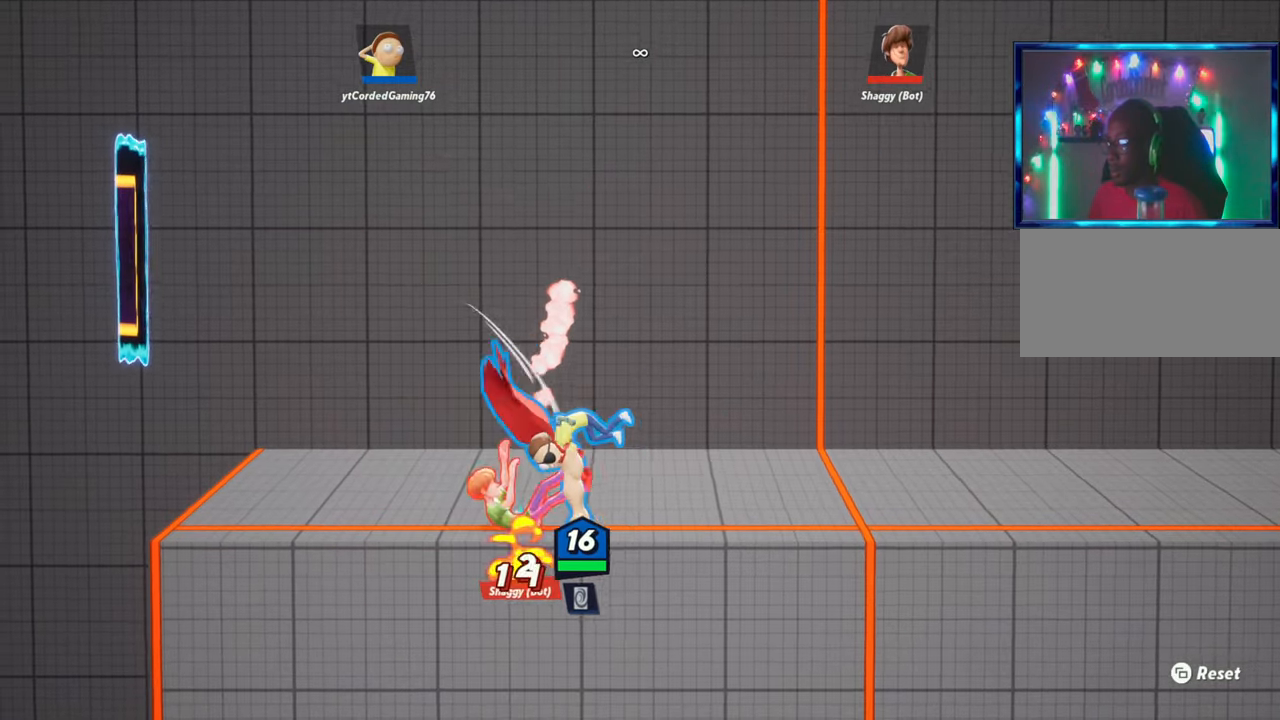
{"buttons": [], "left_stick": "right", "events": [[500, "left_stick", "right"]]}
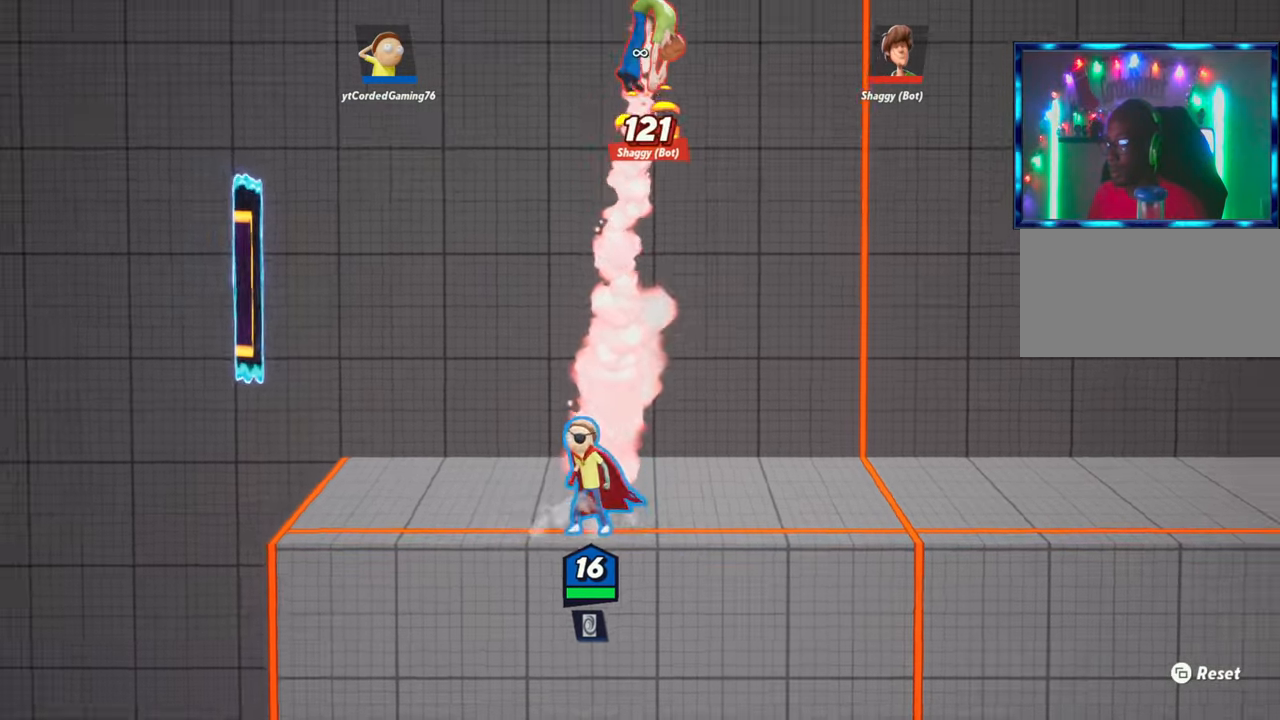
{"buttons": [], "left_stick": "right", "events": [[150, "left_stick", "center"], [250, "L1", "down"], [350, "L1", "up"], [467, "left_stick", "right"]]}
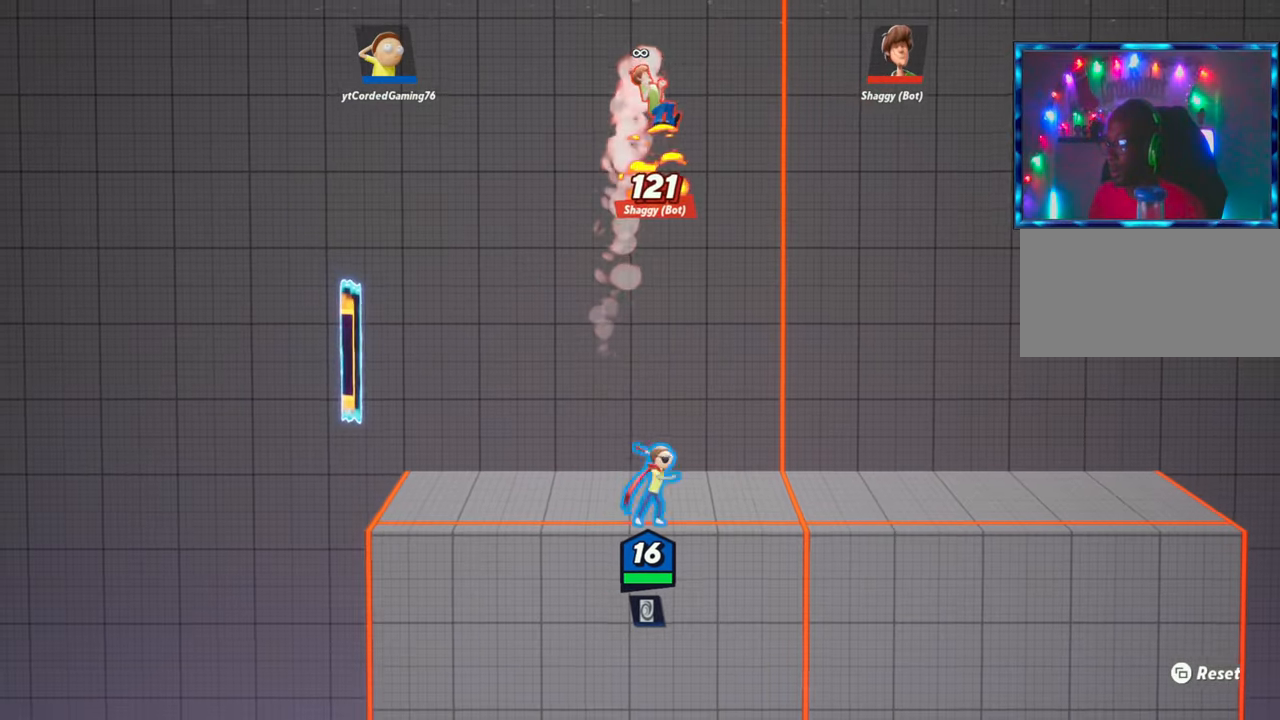
{"buttons": [], "left_stick": "right", "events": [[100, "L1", "down"], [433, "L1", "up"]]}
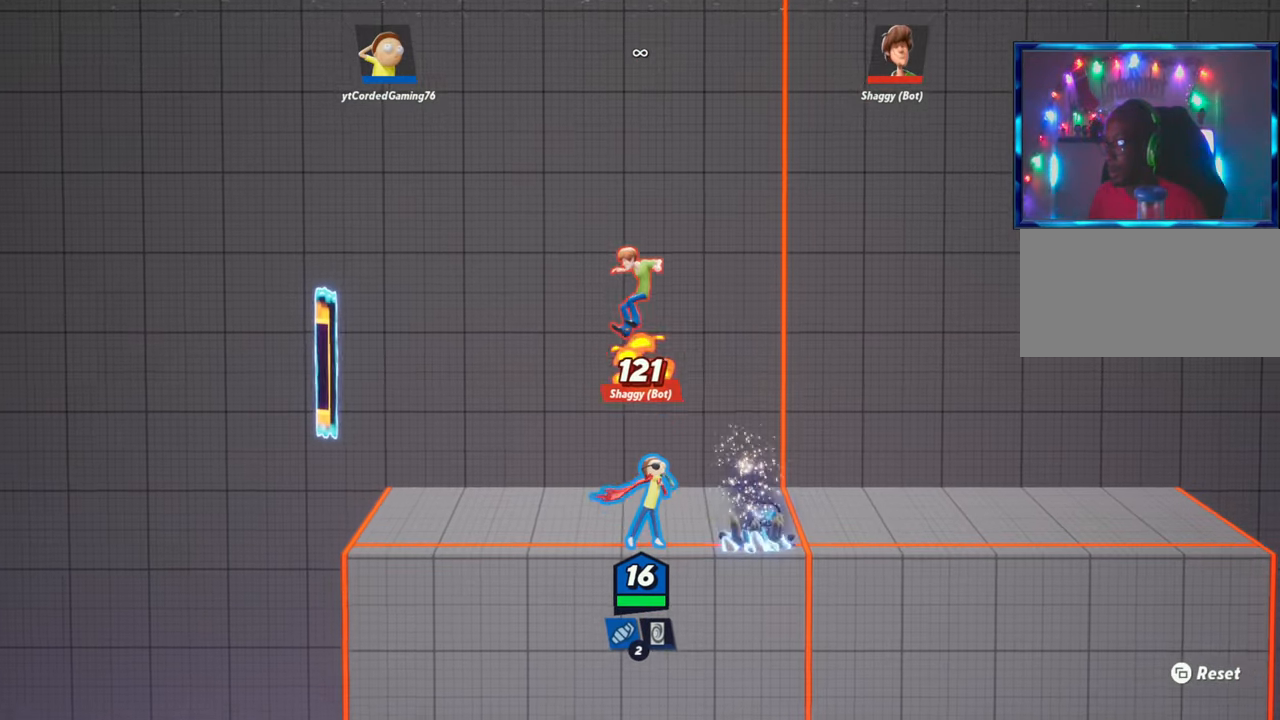
{"buttons": [], "left_stick": "right", "events": [[33, "left_stick", "center"], [133, "left_stick", "left"], [233, "L2", "down"], [317, "R2", "down"], [383, "L2", "up"], [467, "R2", "up"], [500, "left_stick", "right"]]}
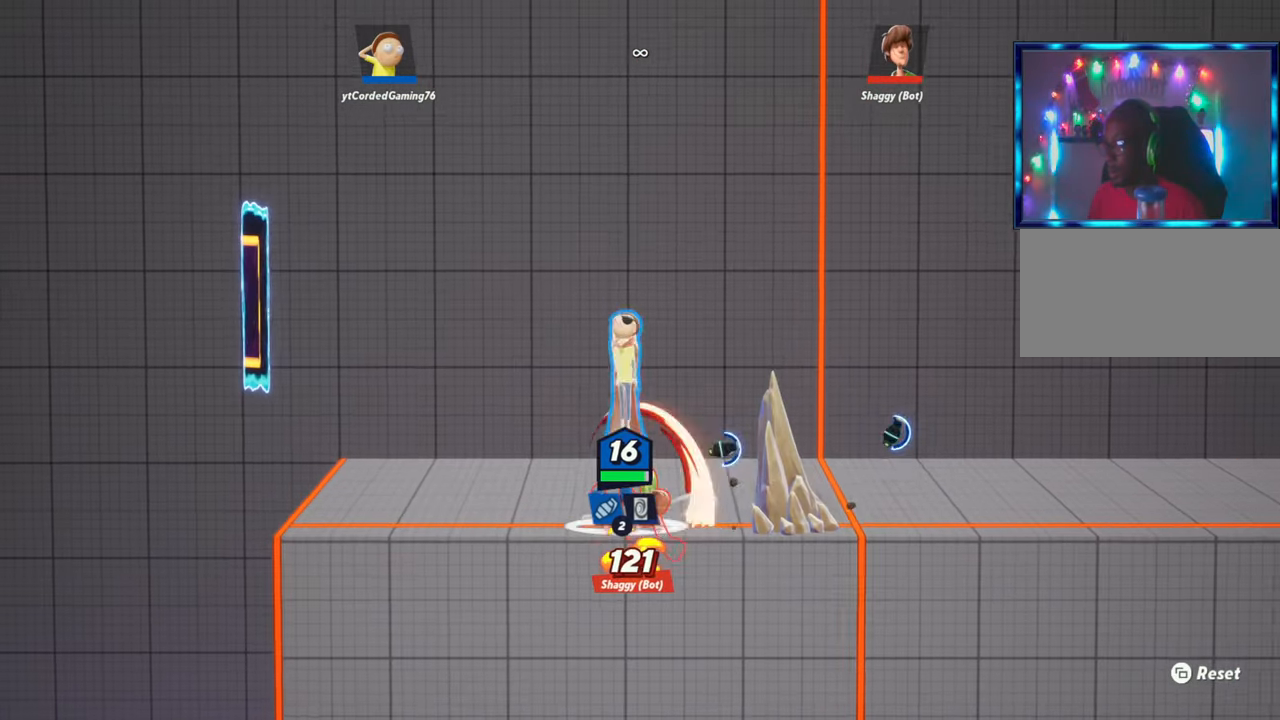
{"buttons": [], "left_stick": "left", "events": [[50, "R2", "down"], [100, "R2", "up"], [217, "left_stick", "down"], [383, "left_stick", "center"], [433, "left_stick", "up"], [483, "left_stick", "left"]]}
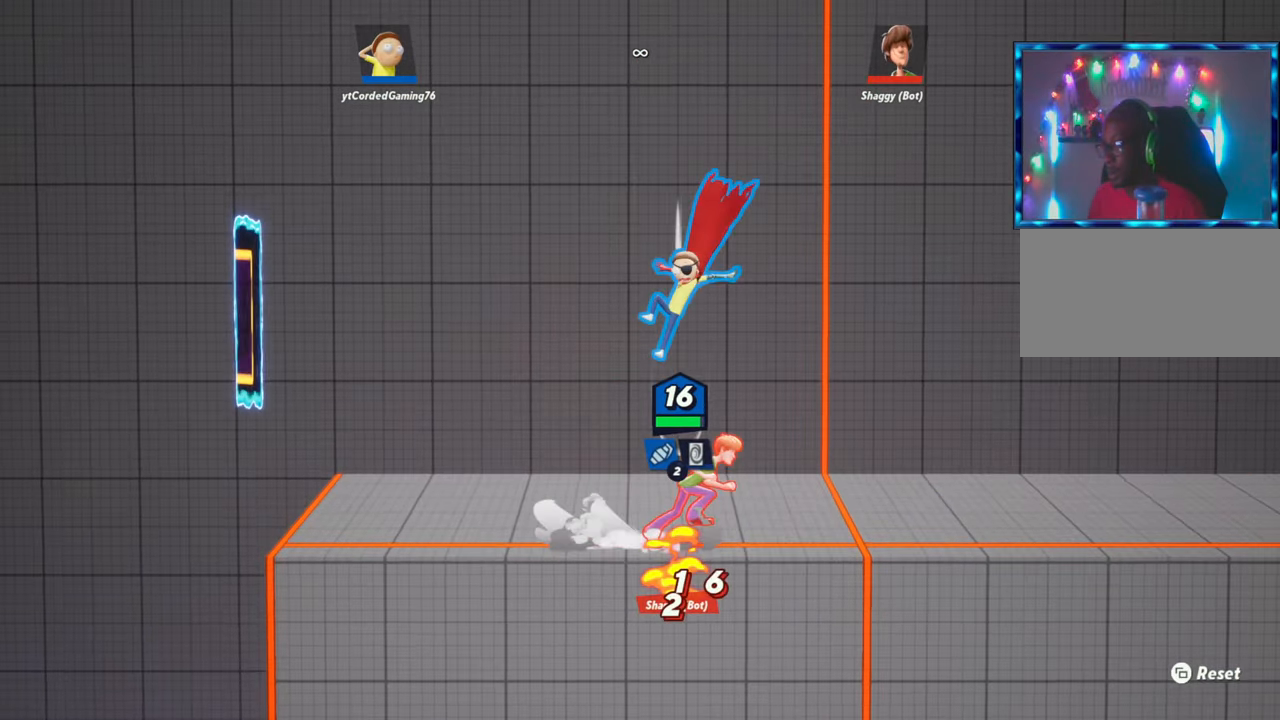
{"buttons": [], "left_stick": "center", "events": [[50, "R1", "down"], [67, "left_stick", "down"], [133, "R1", "up"], [167, "left_stick", "right"], [350, "left_stick", "center"]]}
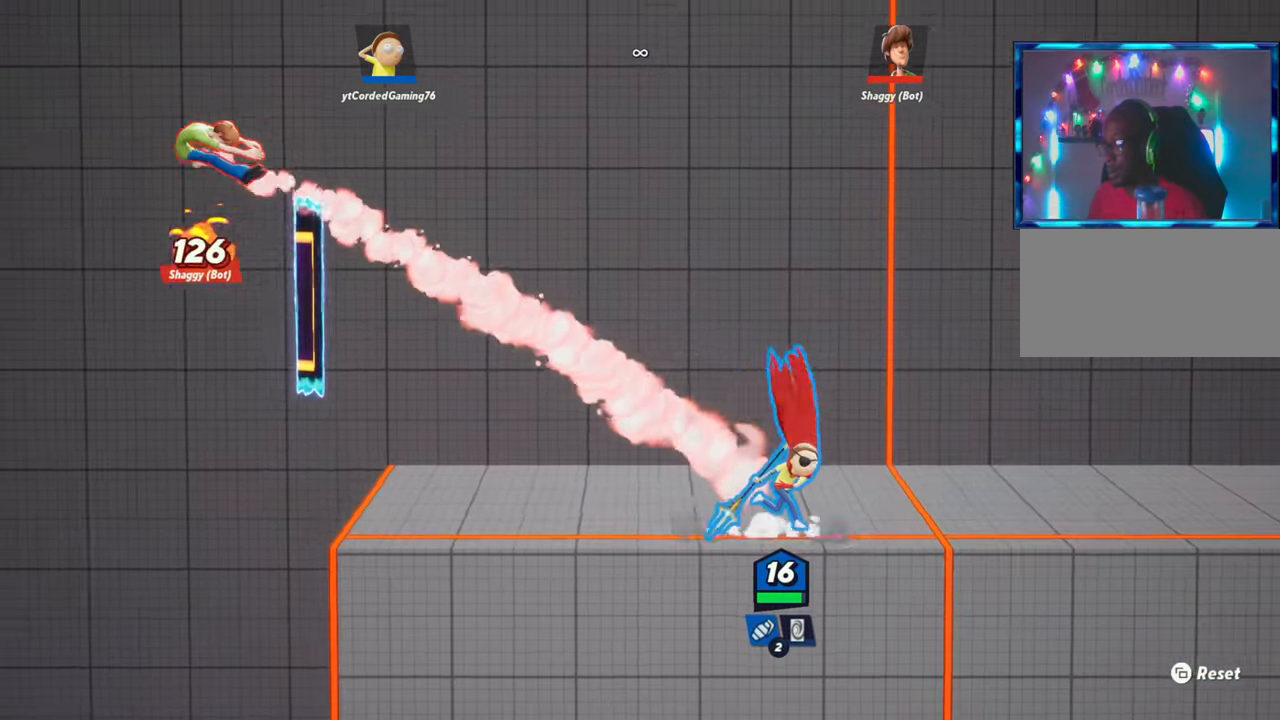
{"buttons": [], "left_stick": "center", "events": [[200, "left_stick", "left"], [333, "left_stick", "center"], [433, "R1", "down"], [500, "R1", "up"]]}
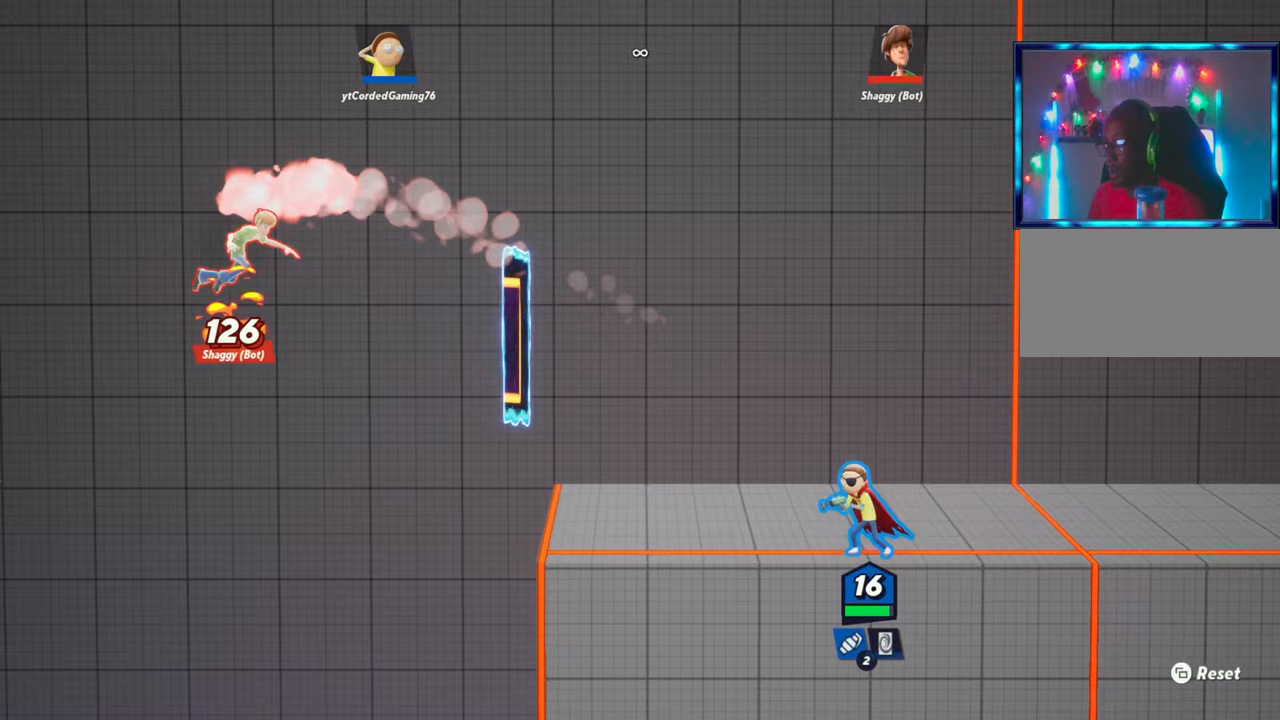
{"buttons": [], "left_stick": "center", "events": [[267, "left_stick", "left"], [433, "left_stick", "center"]]}
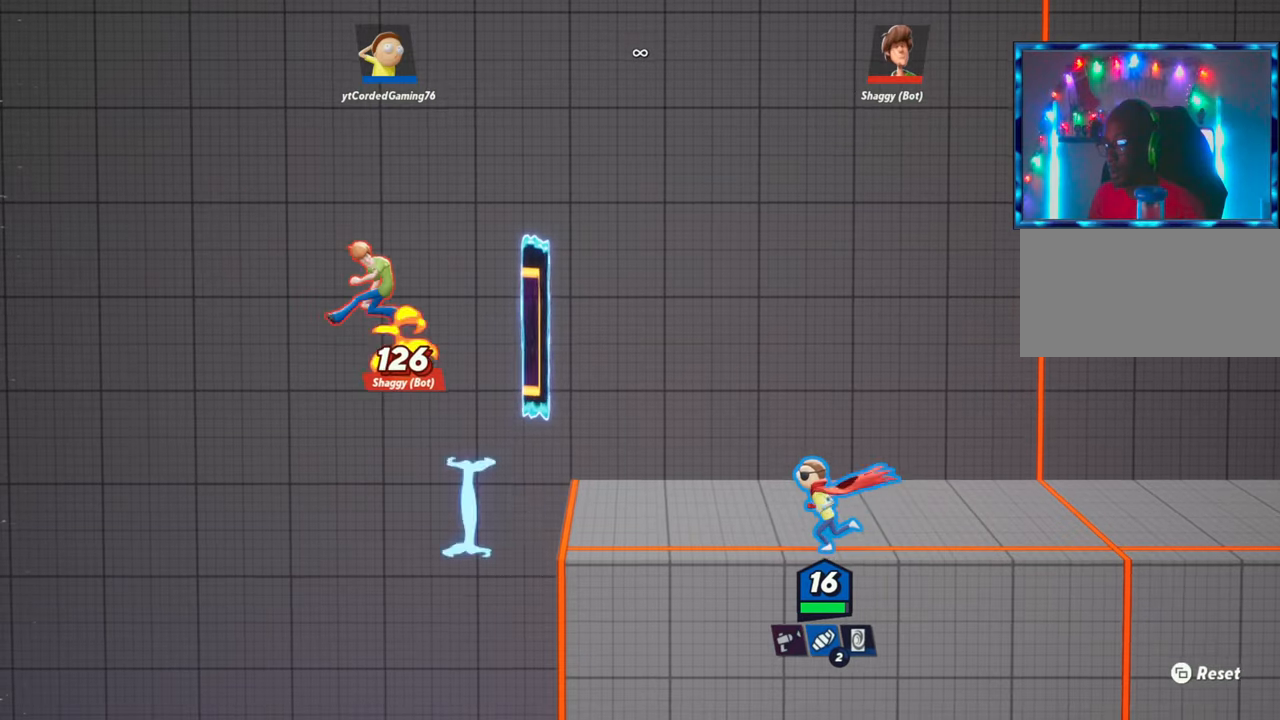
{"buttons": [], "left_stick": "center", "events": []}
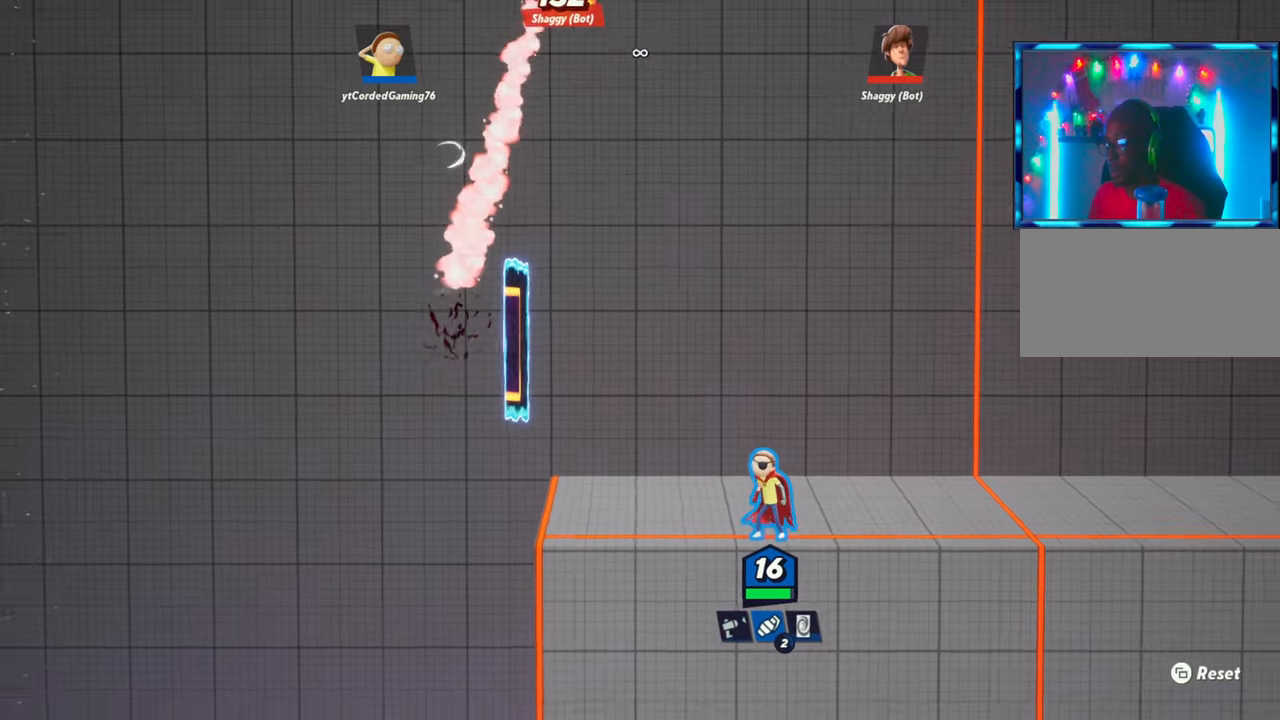
{"buttons": [], "left_stick": "center", "events": []}
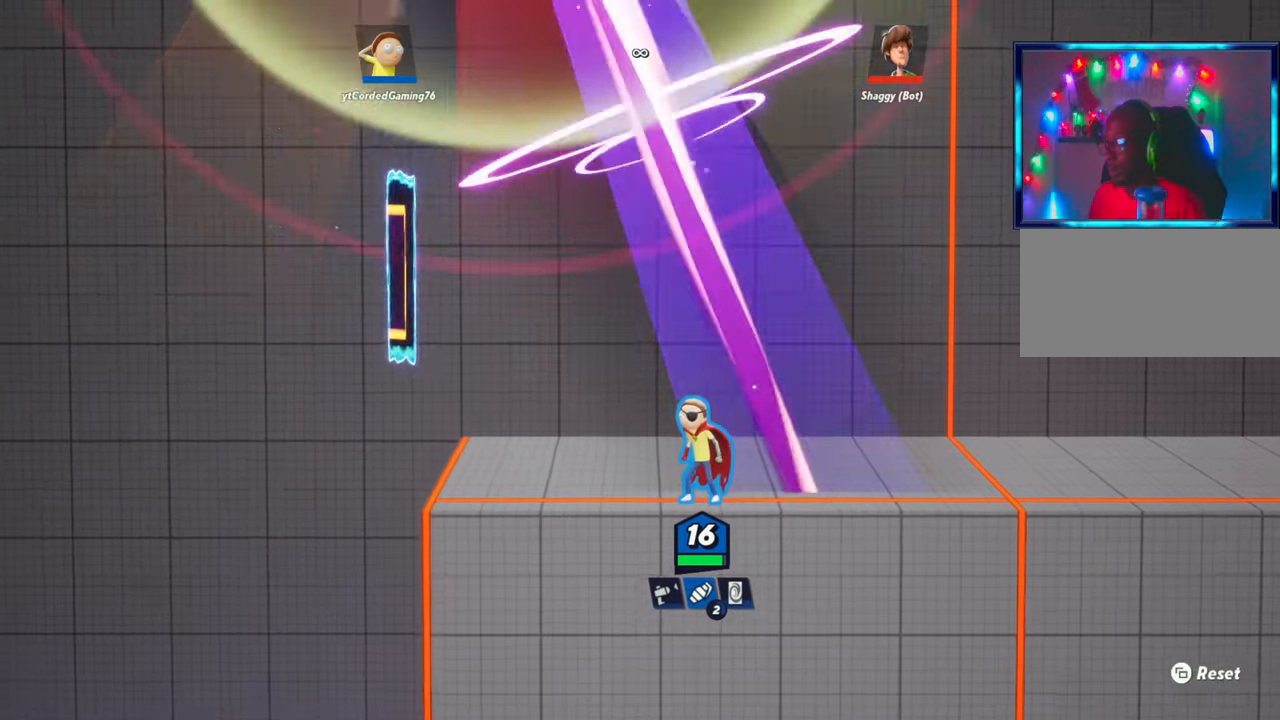
{"buttons": [], "left_stick": "center", "events": []}
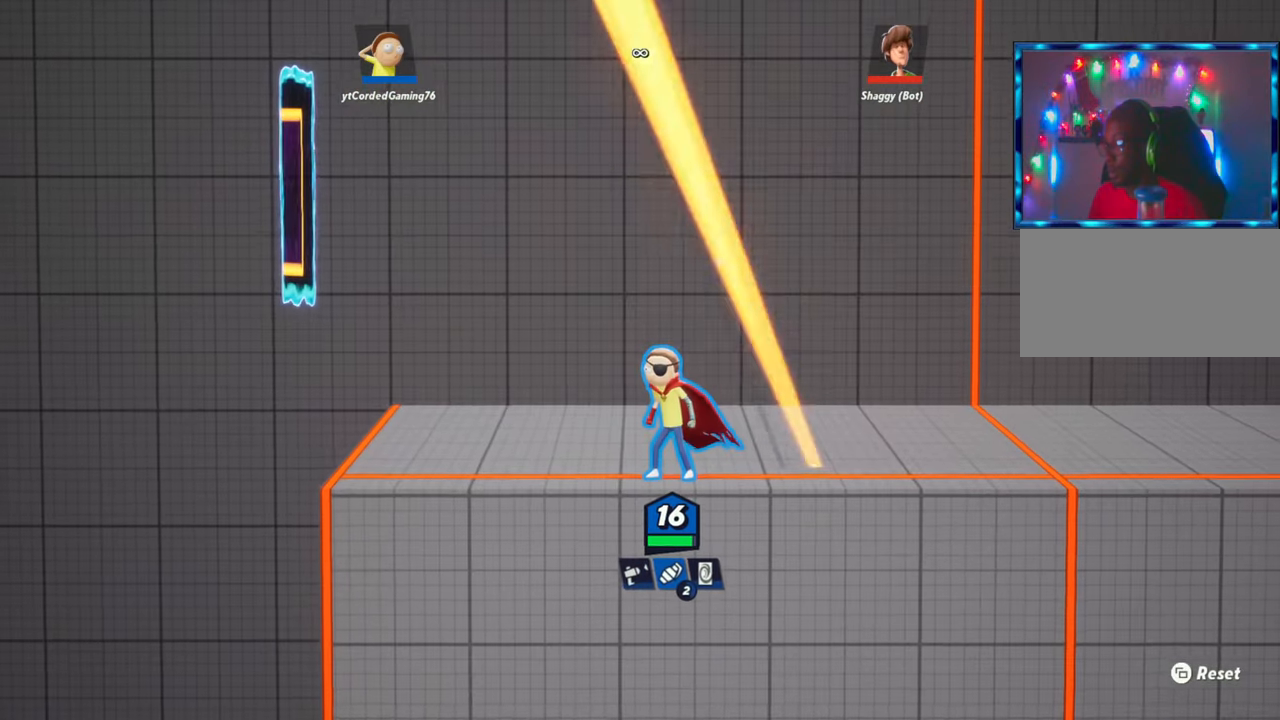
{"buttons": [], "left_stick": "center", "events": []}
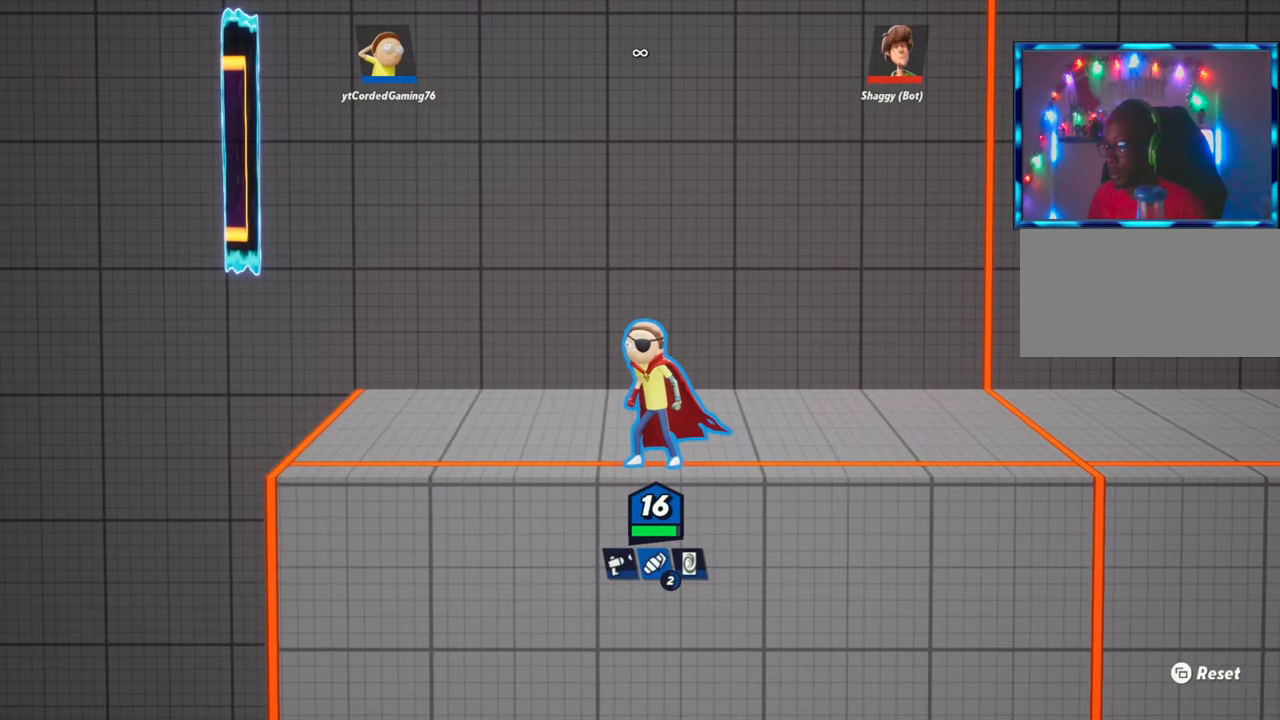
{"buttons": [], "left_stick": "center", "events": []}
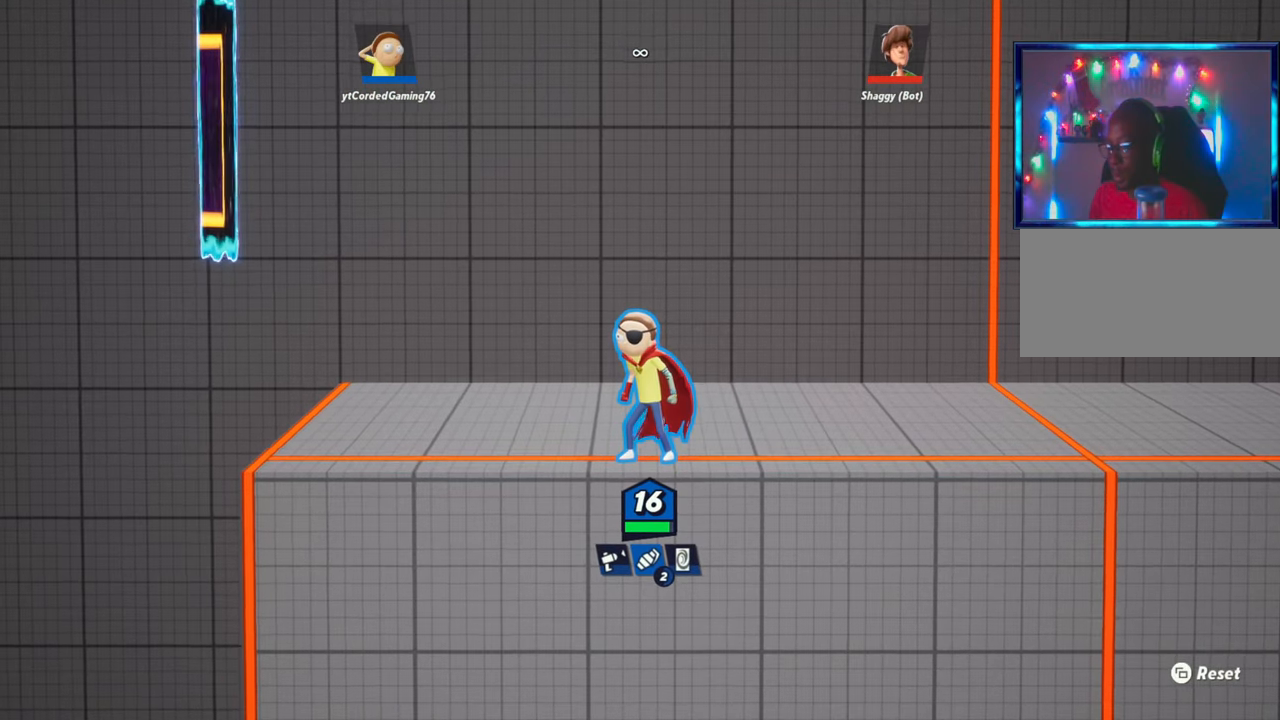
{"buttons": [], "left_stick": "center", "events": [[200, "START", "down"], [300, "START", "up"]]}
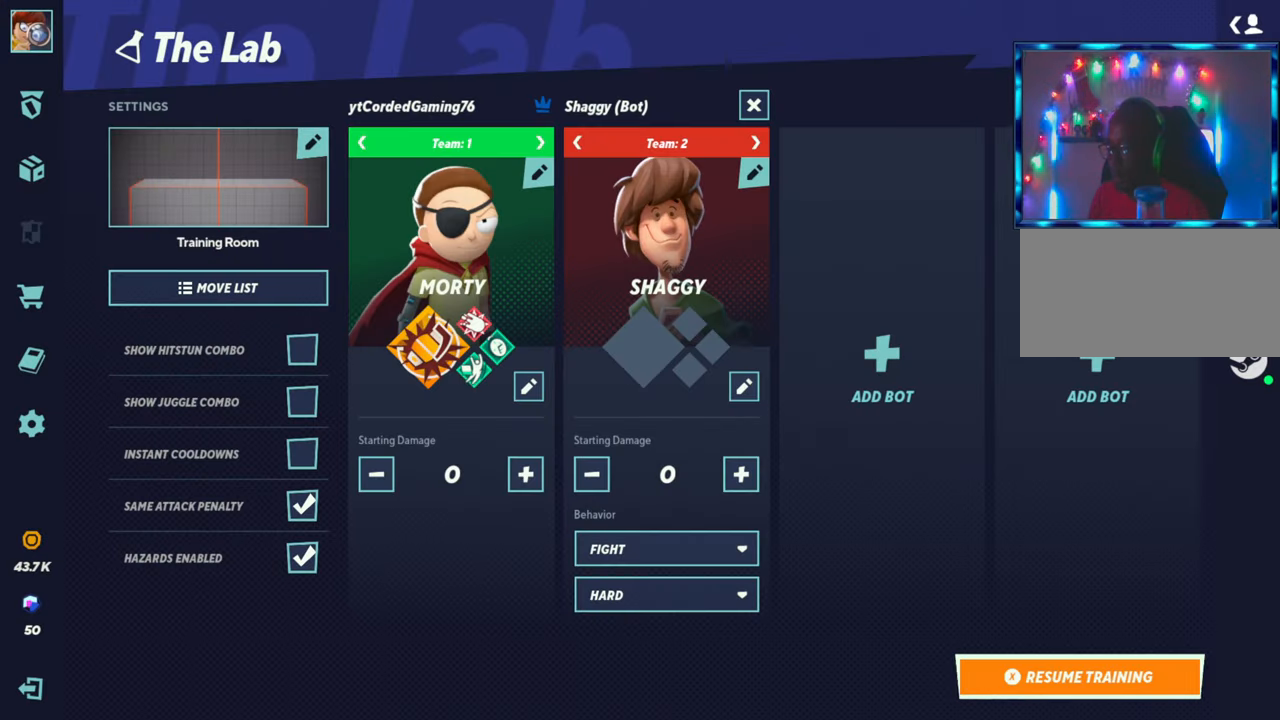
{"buttons": [], "left_stick": "down", "events": [[400, "left_stick", "down"]]}